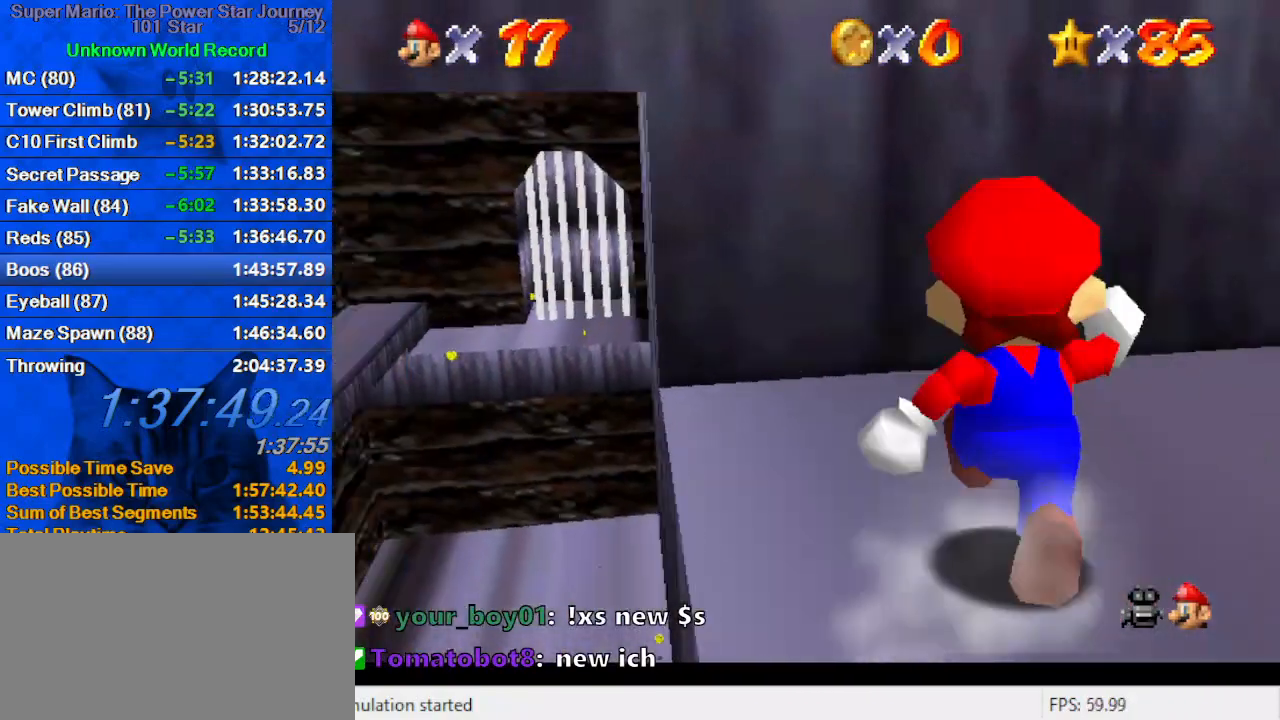
Gameplay with keyboard; each line is a JSON object with the keys held at the frame after it. "events" lists presses ("down") and releases ("up") of "a", "c", "ctrl", "d", "down", "left", "return", "right", "s", "shift", "up", "w", "x" and "y" between this image and that frame as [ms after this image, input, new state], when the widget could be followed in between. No other keys are recorded. Mouse input is not recorded.
{"keys": ["up"], "events": [[66, "shift", "down"], [100, "left", "down"], [166, "d", "down"], [200, "shift", "up"], [266, "d", "up"], [266, "up", "up"], [300, "d", "down"], [333, "left", "up"], [333, "s", "down"], [433, "d", "up"], [433, "s", "up"], [500, "up", "down"]]}
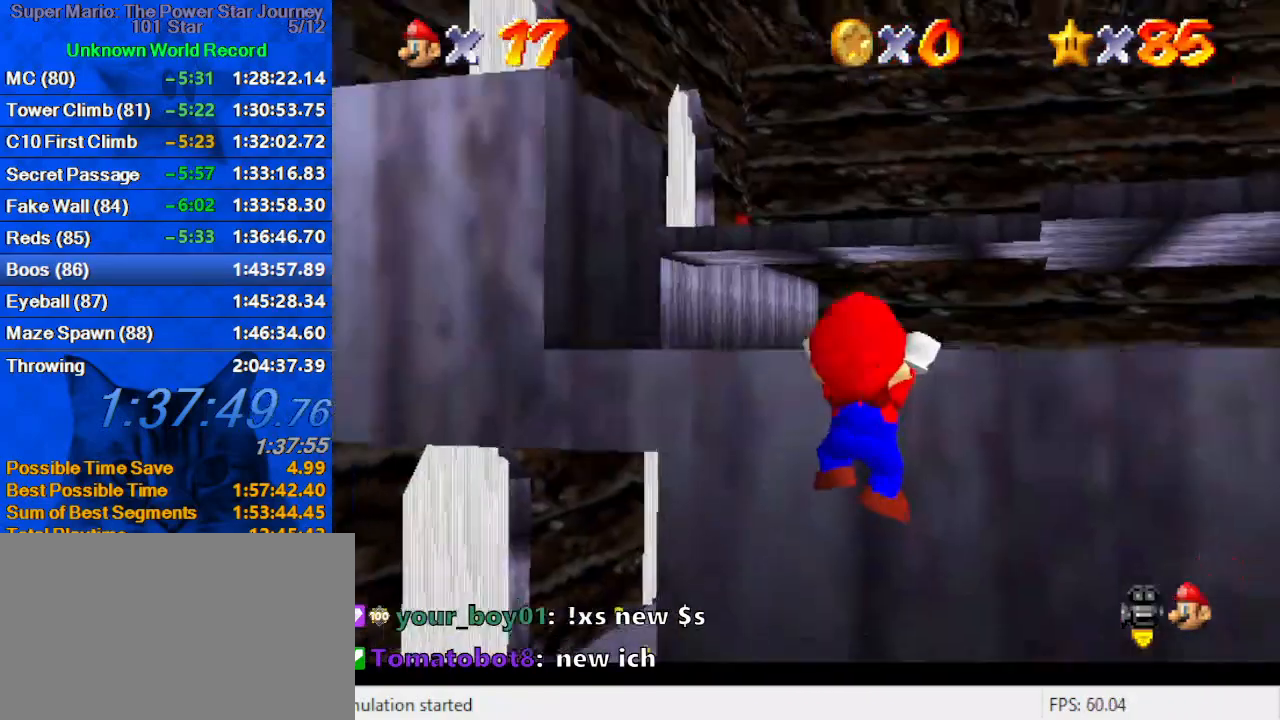
{"keys": ["d", "up"], "events": [[33, "shift", "down"], [66, "right", "down"], [133, "d", "down"], [166, "right", "up"], [166, "shift", "up"], [266, "d", "up"], [300, "d", "down"], [466, "d", "up"], [500, "d", "down"]]}
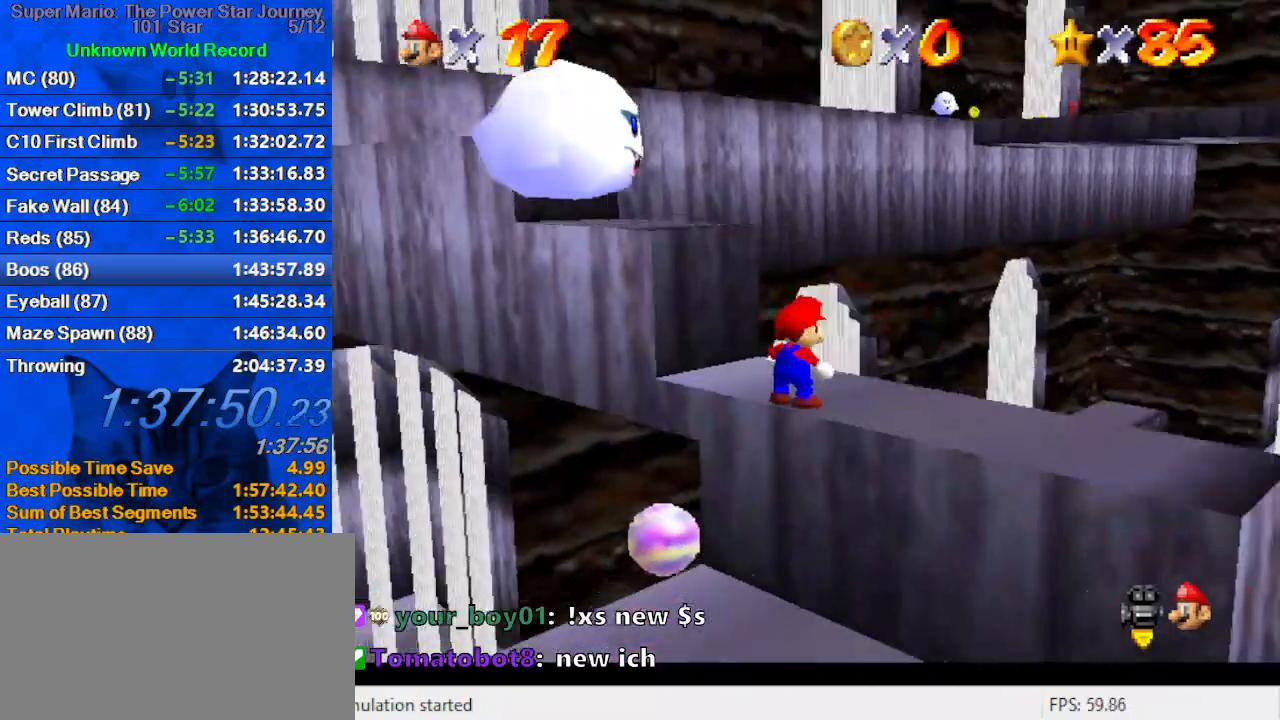
{"keys": ["left", "up"], "events": [[100, "d", "up"], [333, "shift", "down"], [433, "left", "down"], [500, "shift", "up"]]}
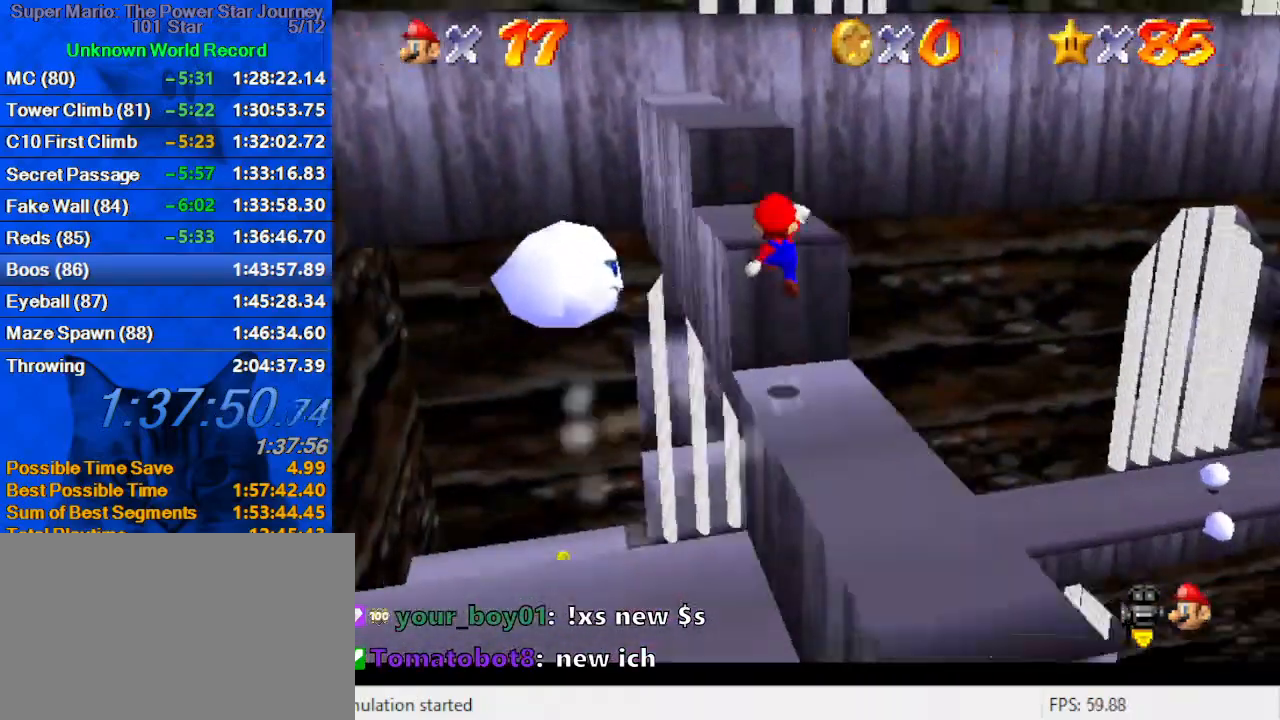
{"keys": ["up"], "events": [[100, "left", "up"]]}
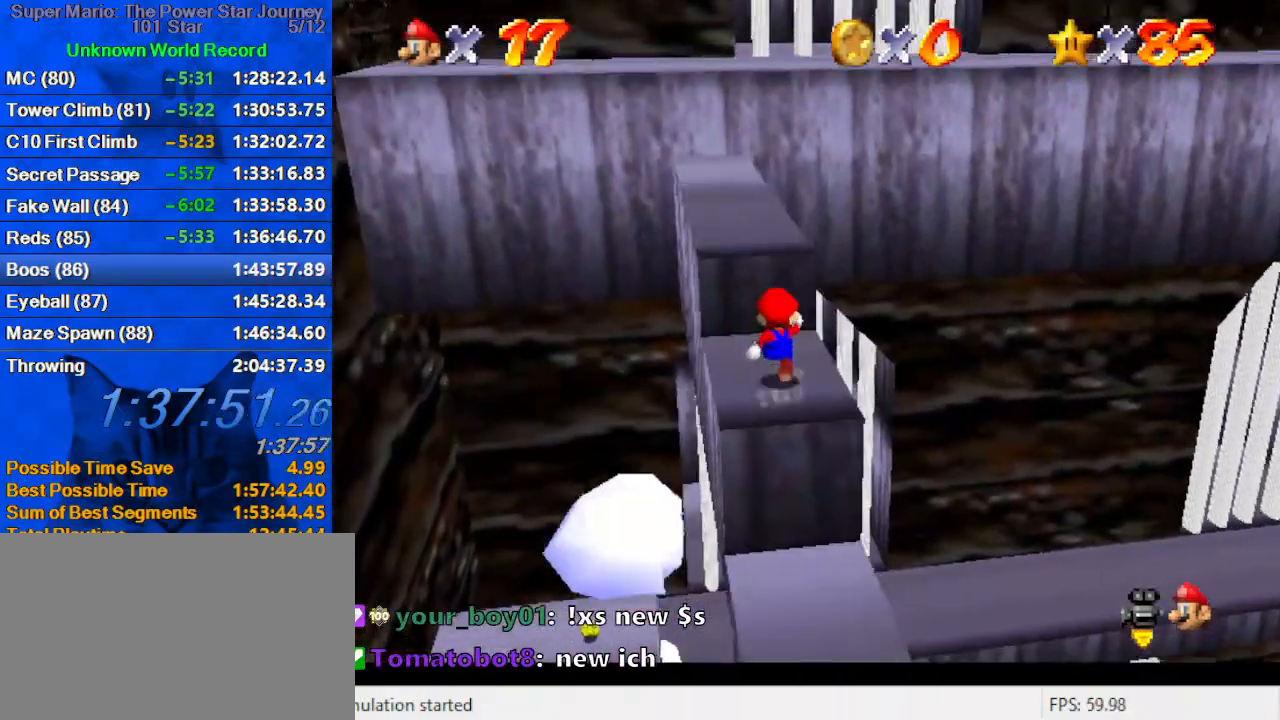
{"keys": ["up"], "events": [[66, "left", "down"], [66, "y", "down"], [133, "shift", "down"], [166, "left", "up"], [266, "left", "down"], [266, "shift", "up"], [300, "y", "up"], [366, "left", "up"]]}
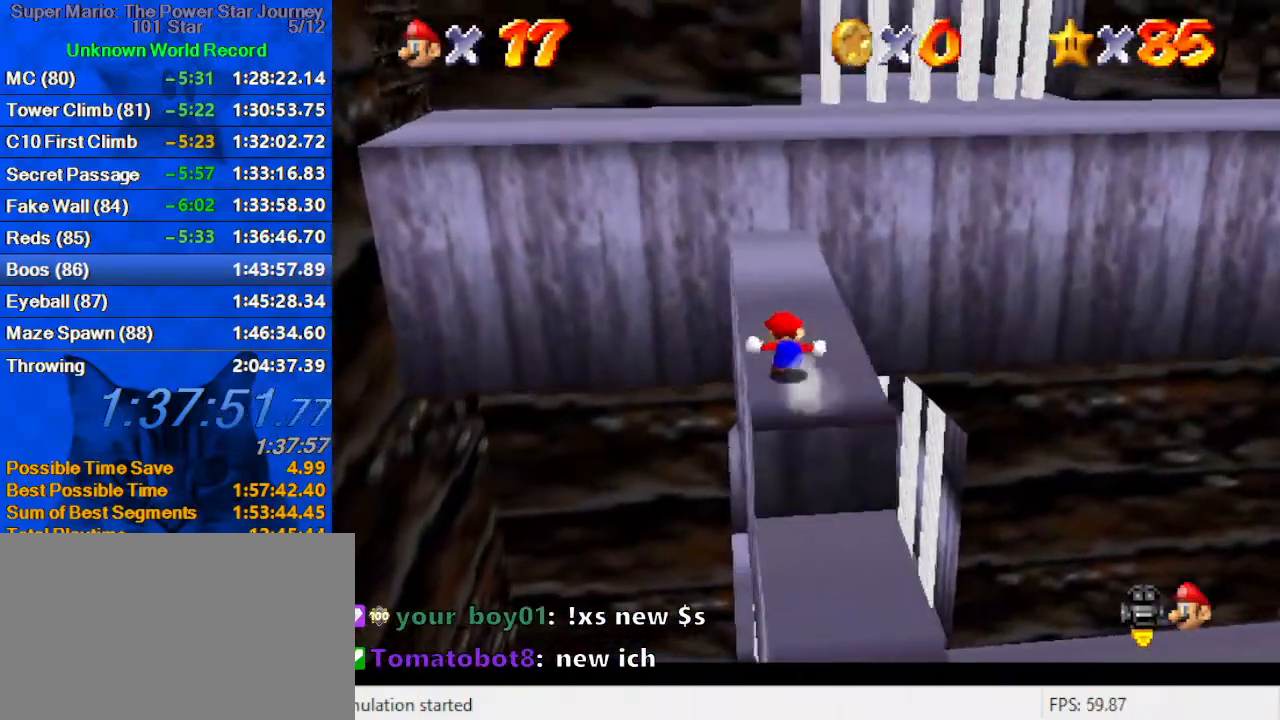
{"keys": ["a", "up"], "events": [[166, "y", "down"], [233, "shift", "down"], [366, "shift", "up"], [366, "y", "up"], [466, "a", "down"]]}
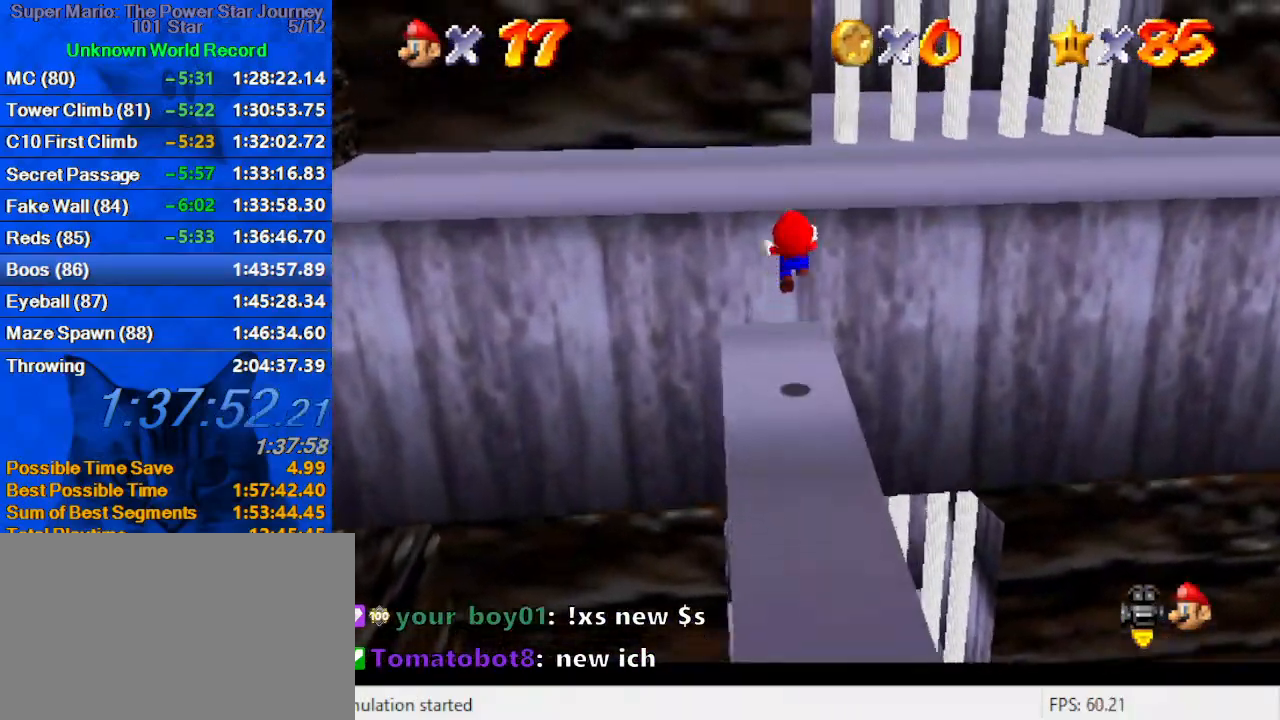
{"keys": ["a", "right", "up"], "events": [[66, "left", "down"], [100, "a", "up"], [133, "left", "up"], [200, "a", "down"], [300, "a", "up"], [333, "a", "down"], [466, "right", "down"]]}
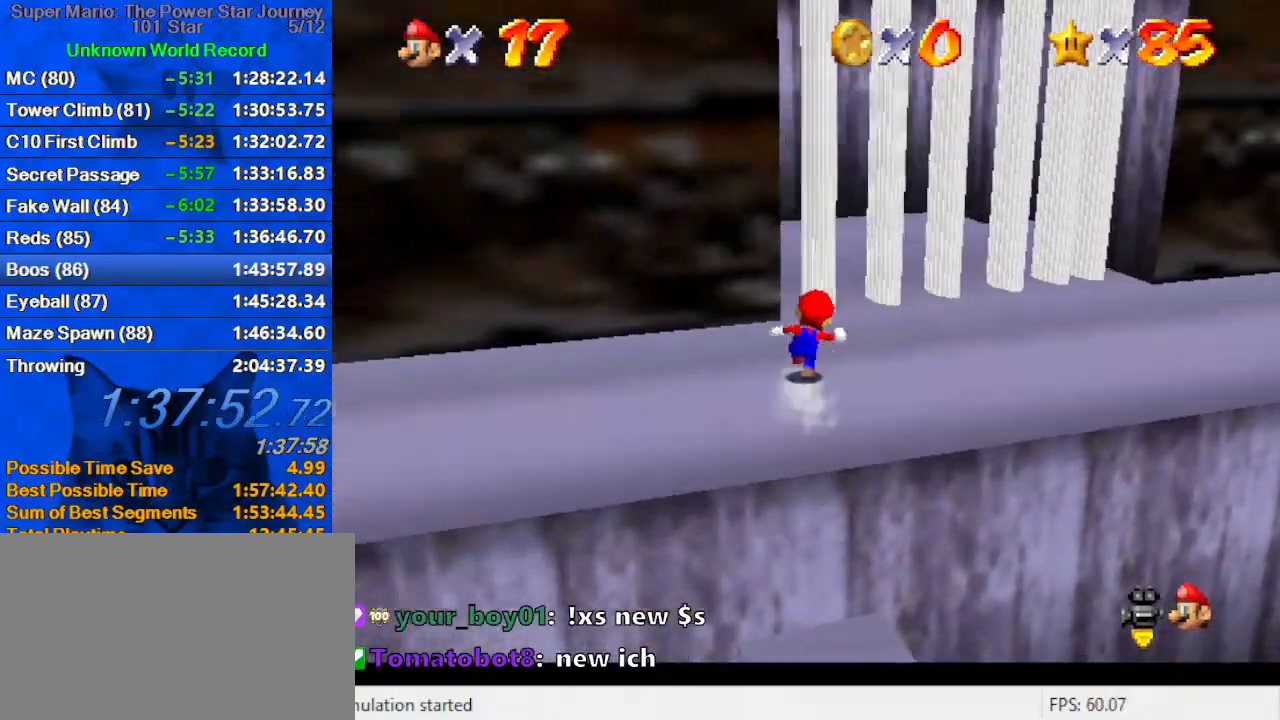
{"keys": ["a", "right", "up"], "events": [[66, "a", "up"], [266, "ctrl", "down"], [333, "ctrl", "up"], [400, "a", "down"]]}
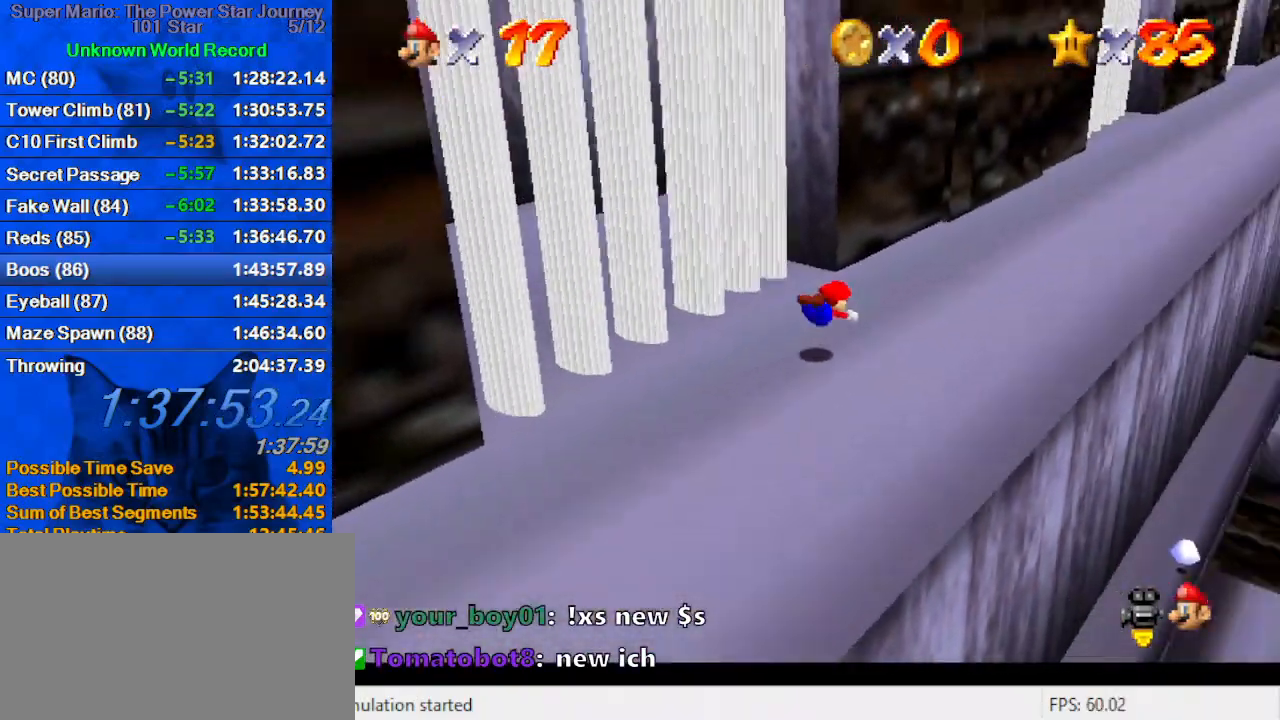
{"keys": ["up"], "events": [[33, "a", "up"], [133, "right", "up"], [133, "shift", "down"], [166, "ctrl", "down"], [300, "ctrl", "up"], [500, "shift", "up"]]}
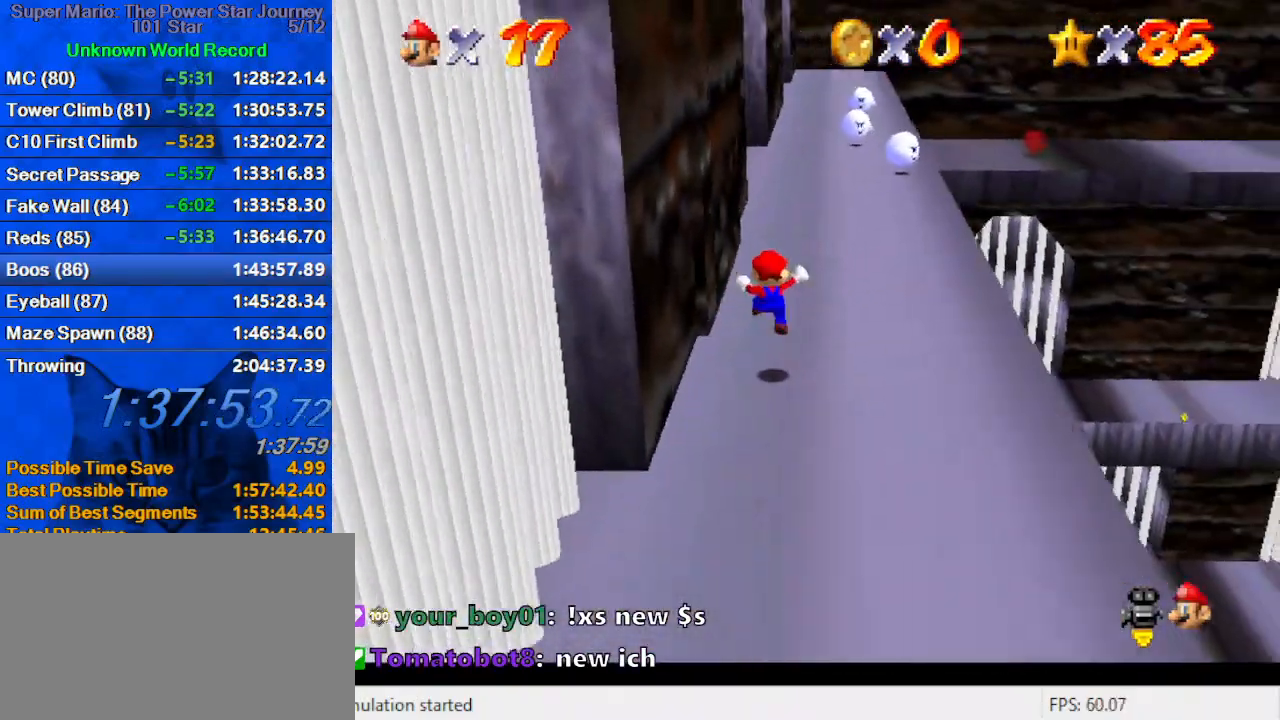
{"keys": ["up"], "events": [[133, "right", "down"], [200, "right", "up"], [233, "ctrl", "down"], [366, "ctrl", "up"]]}
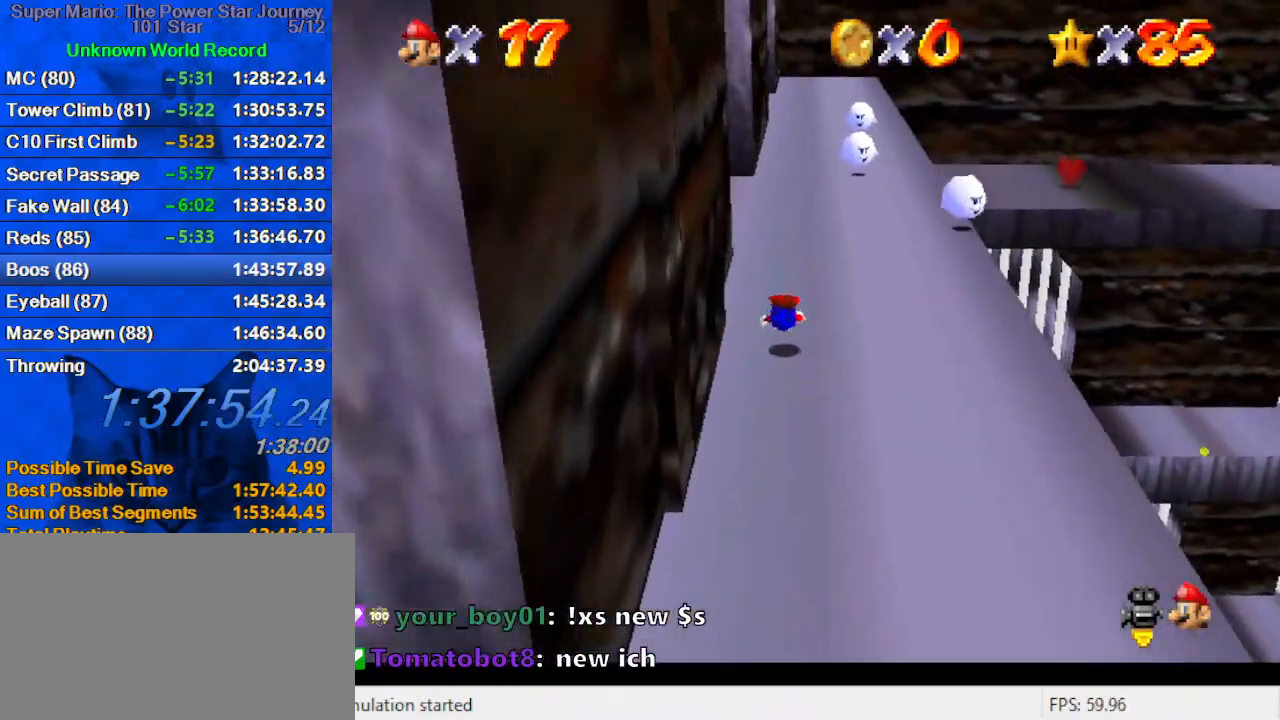
{"keys": ["a", "up"], "events": [[66, "ctrl", "down"], [66, "shift", "down"], [200, "ctrl", "up"], [200, "shift", "up"], [300, "right", "down"], [333, "w", "down"], [433, "a", "down"], [433, "right", "up"], [466, "w", "up"]]}
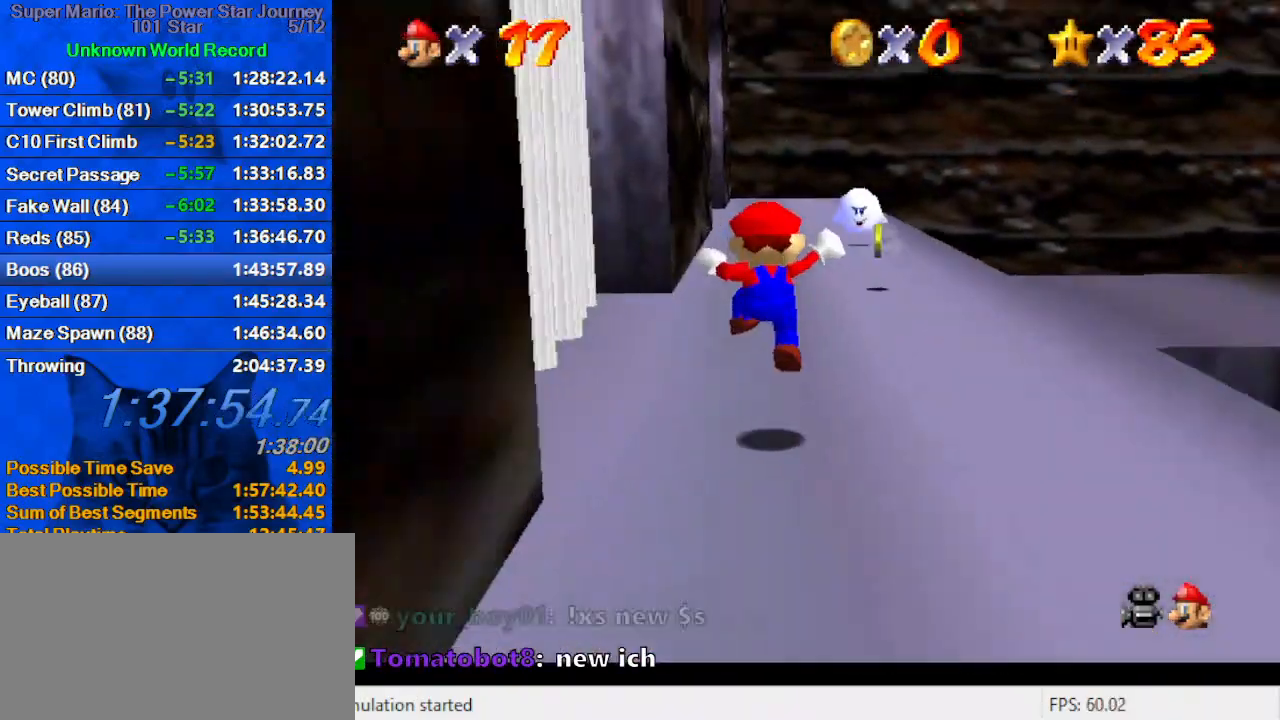
{"keys": ["shift", "up"], "events": [[133, "a", "up"], [166, "right", "down"], [366, "shift", "down"], [500, "right", "up"]]}
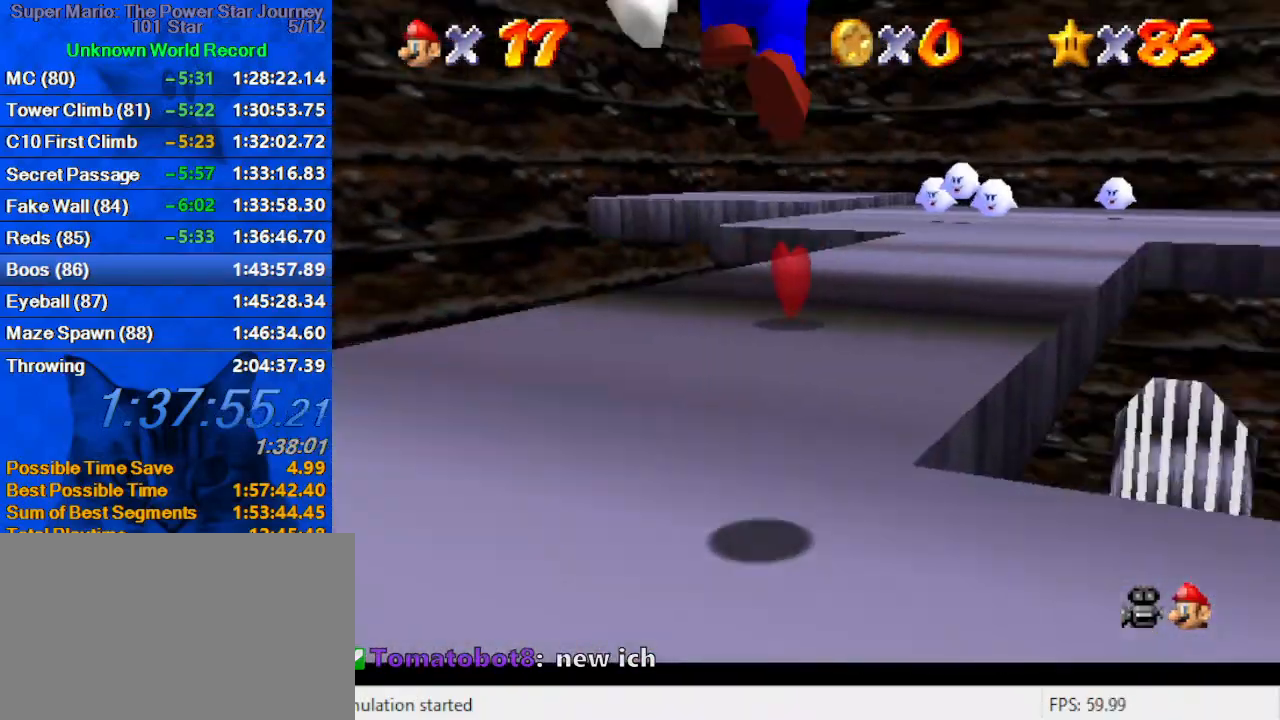
{"keys": ["up"], "events": [[133, "ctrl", "down"], [333, "ctrl", "up"], [366, "shift", "up"]]}
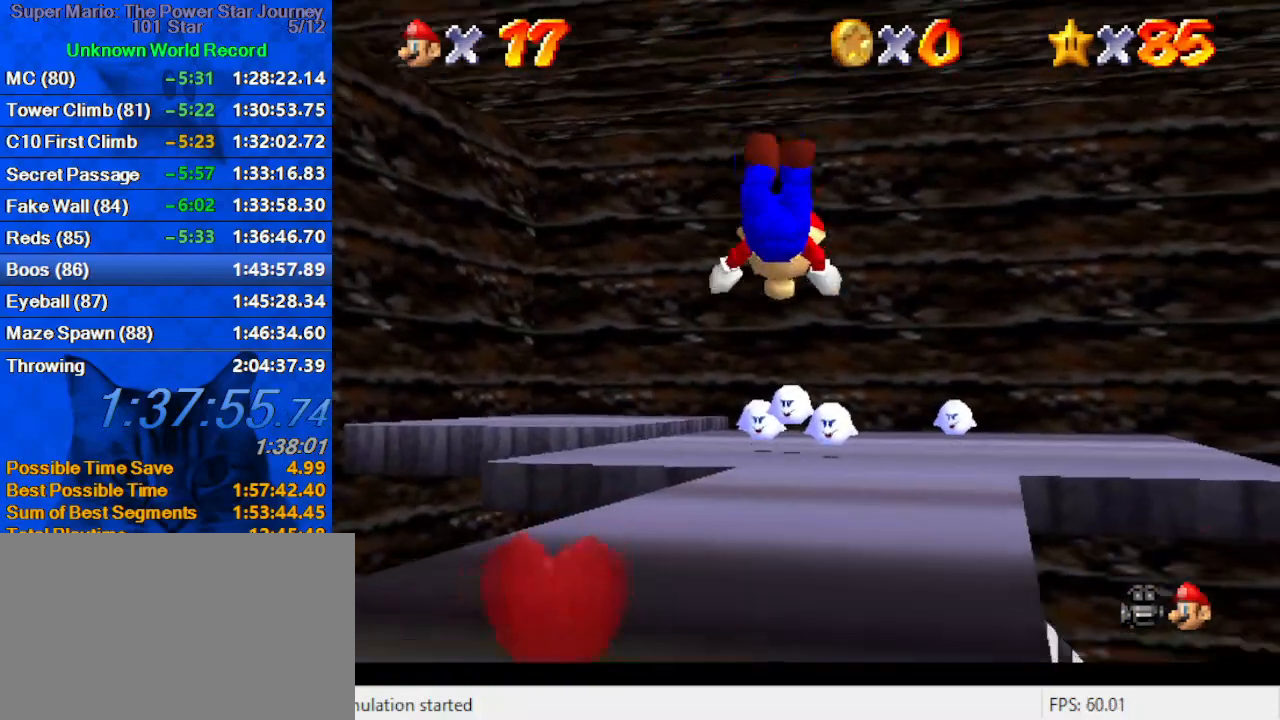
{"keys": ["right", "up"], "events": [[300, "shift", "down"], [333, "ctrl", "down"], [433, "ctrl", "up"], [433, "right", "down"], [433, "shift", "up"]]}
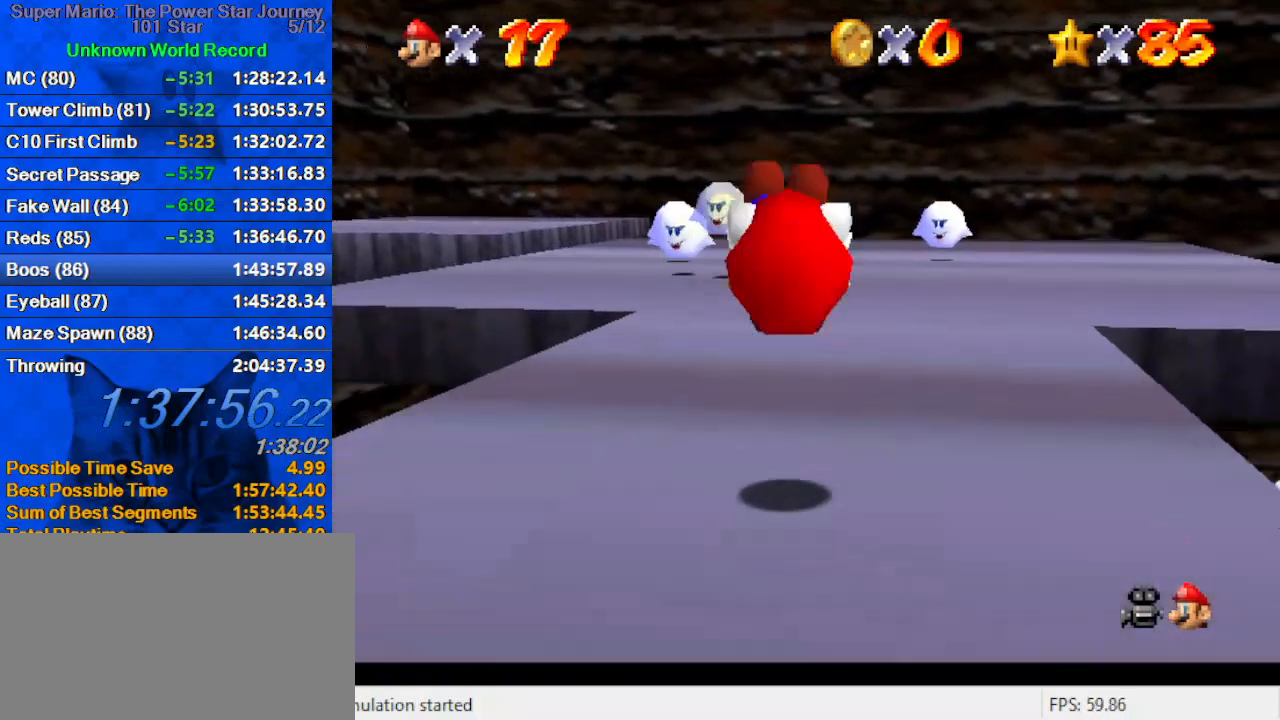
{"keys": ["up"], "events": [[66, "s", "down"], [200, "s", "up"], [300, "right", "up"]]}
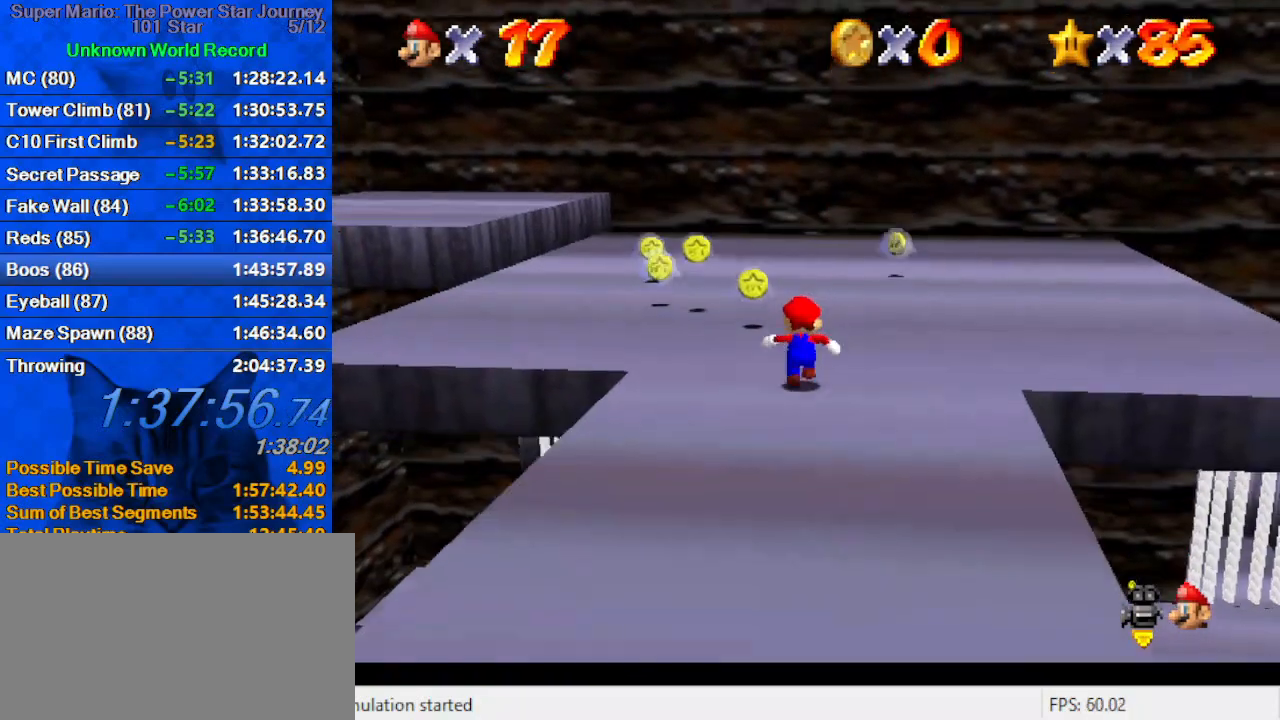
{"keys": ["up"], "events": [[133, "right", "down"], [233, "right", "up"]]}
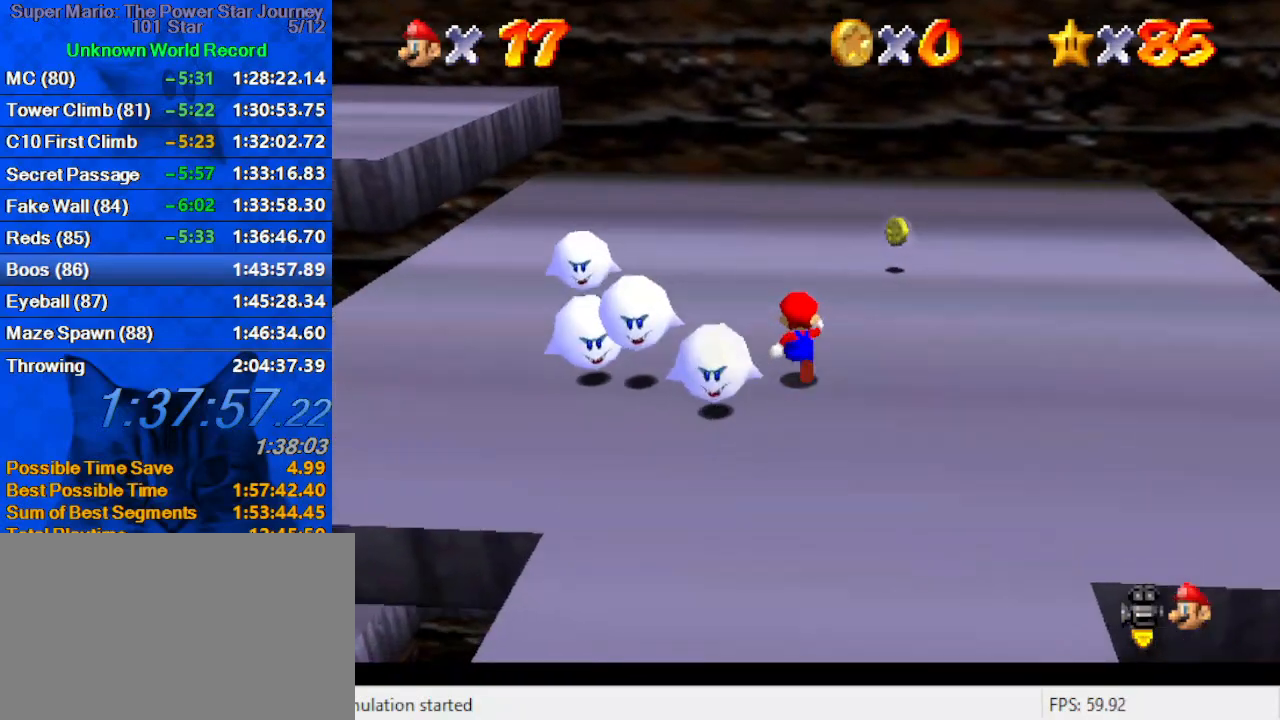
{"keys": [], "events": [[133, "up", "up"]]}
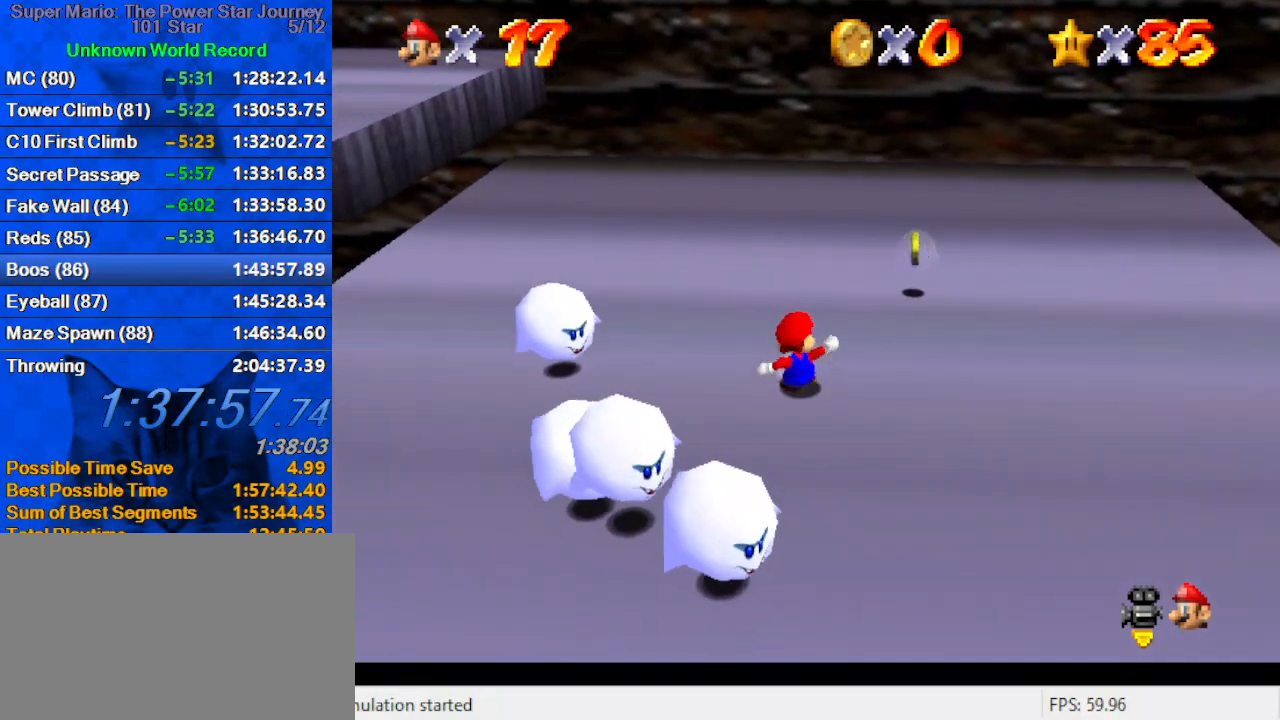
{"keys": [], "events": [[300, "d", "down"], [400, "d", "up"]]}
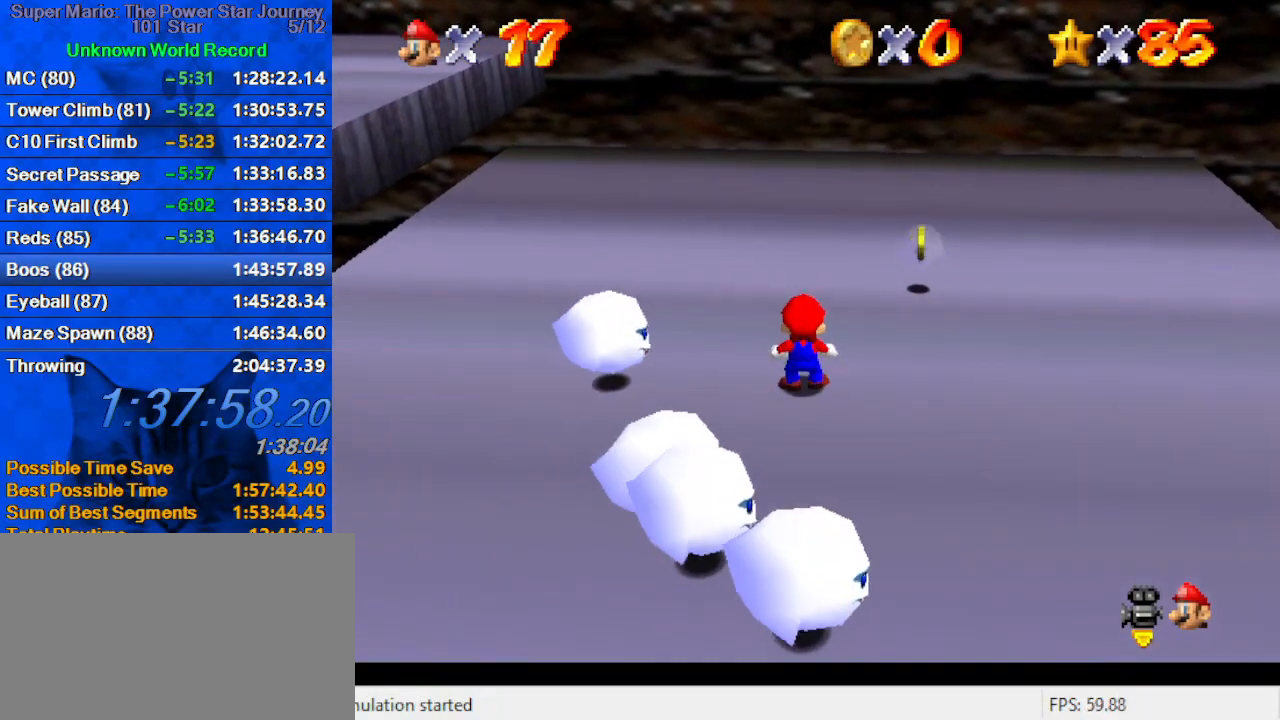
{"keys": ["d", "right", "up"], "events": [[33, "d", "down"], [166, "d", "up"], [400, "right", "down"], [433, "up", "down"], [500, "d", "down"]]}
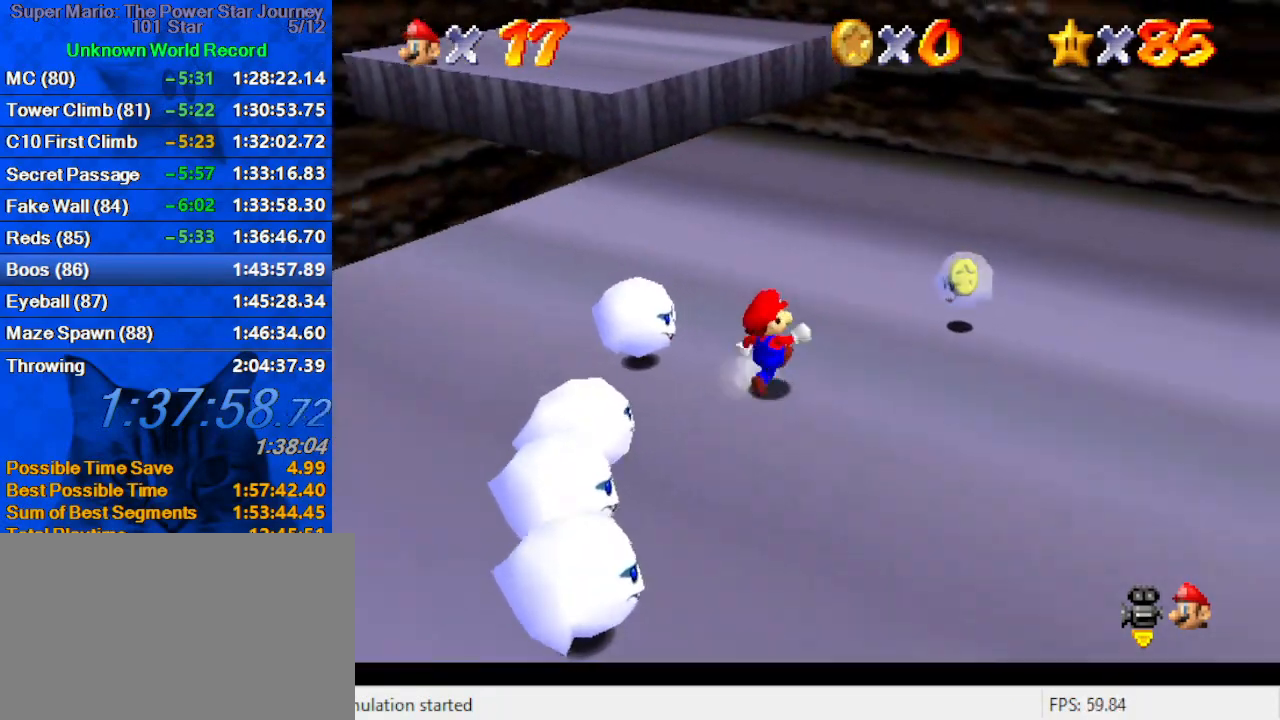
{"keys": [], "events": [[33, "right", "up"], [33, "up", "up"], [133, "d", "up"]]}
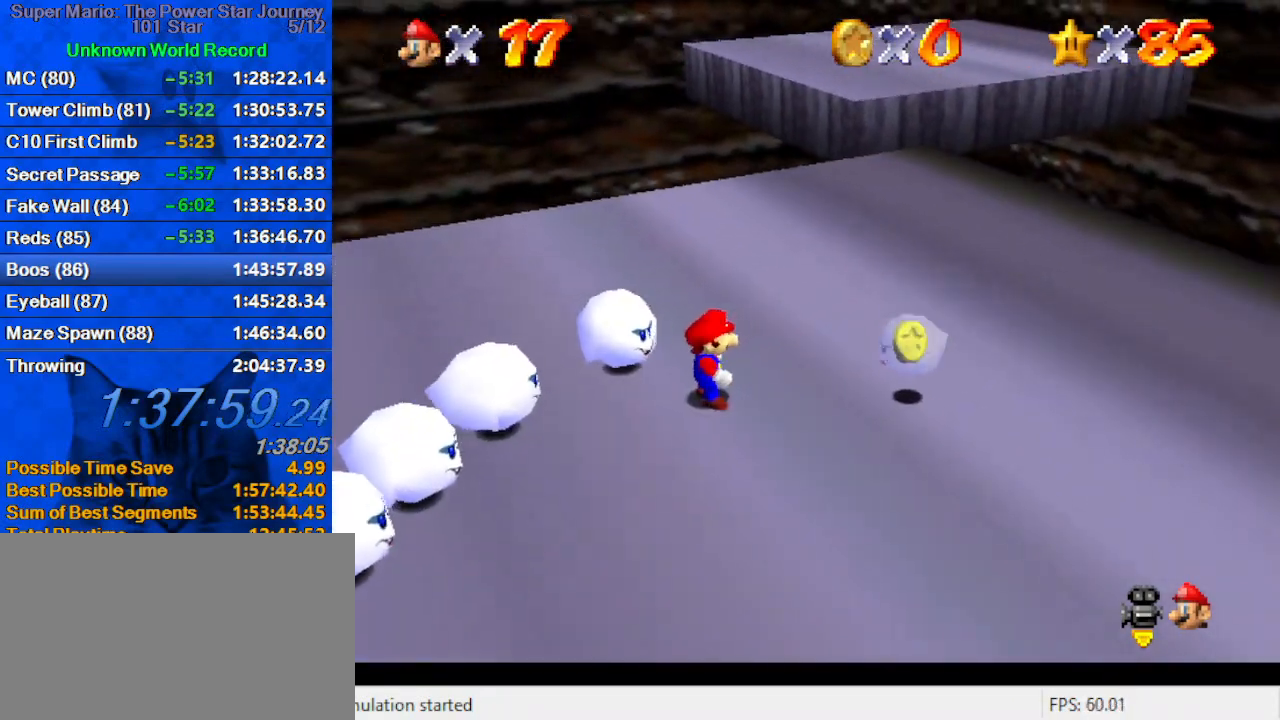
{"keys": [], "events": [[166, "right", "down"], [333, "up", "down"], [433, "right", "up"], [466, "up", "up"]]}
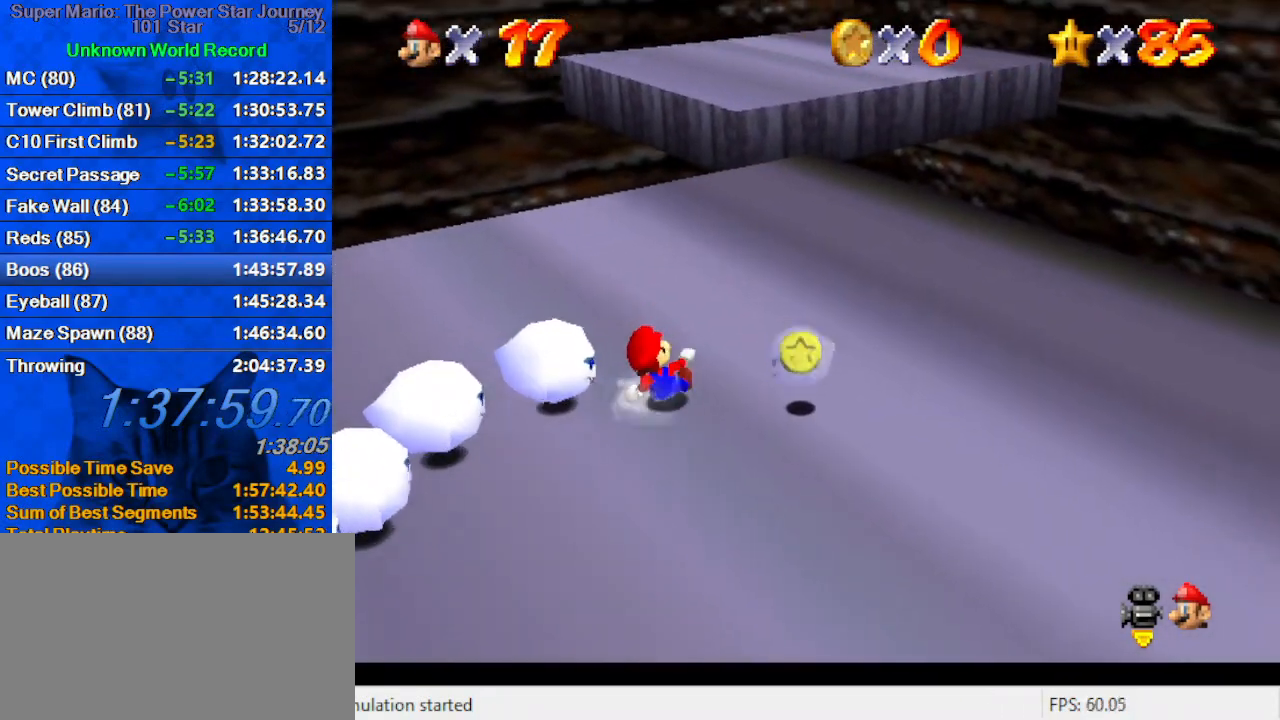
{"keys": ["down", "left", "shift"], "events": [[300, "shift", "down"], [366, "down", "down"], [433, "left", "down"]]}
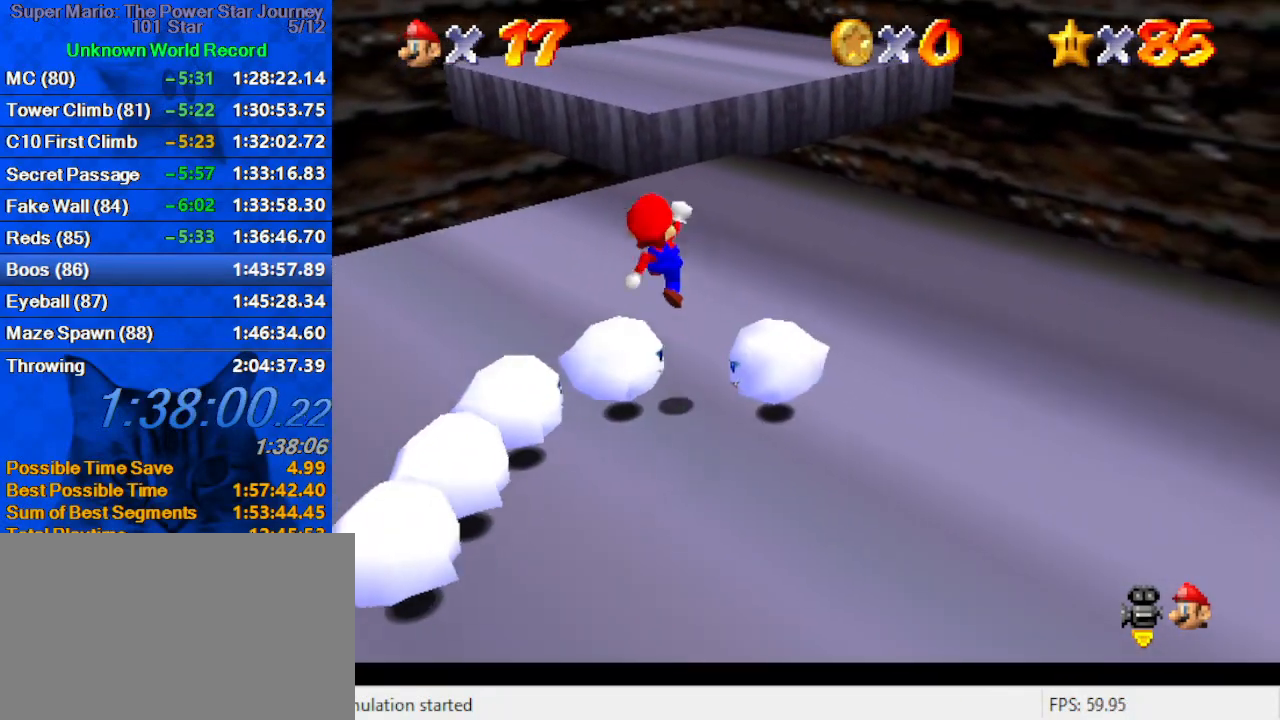
{"keys": ["down", "shift", "y"], "events": [[133, "left", "up"], [133, "shift", "up"], [166, "down", "up"], [333, "y", "down"], [366, "shift", "down"], [500, "down", "down"]]}
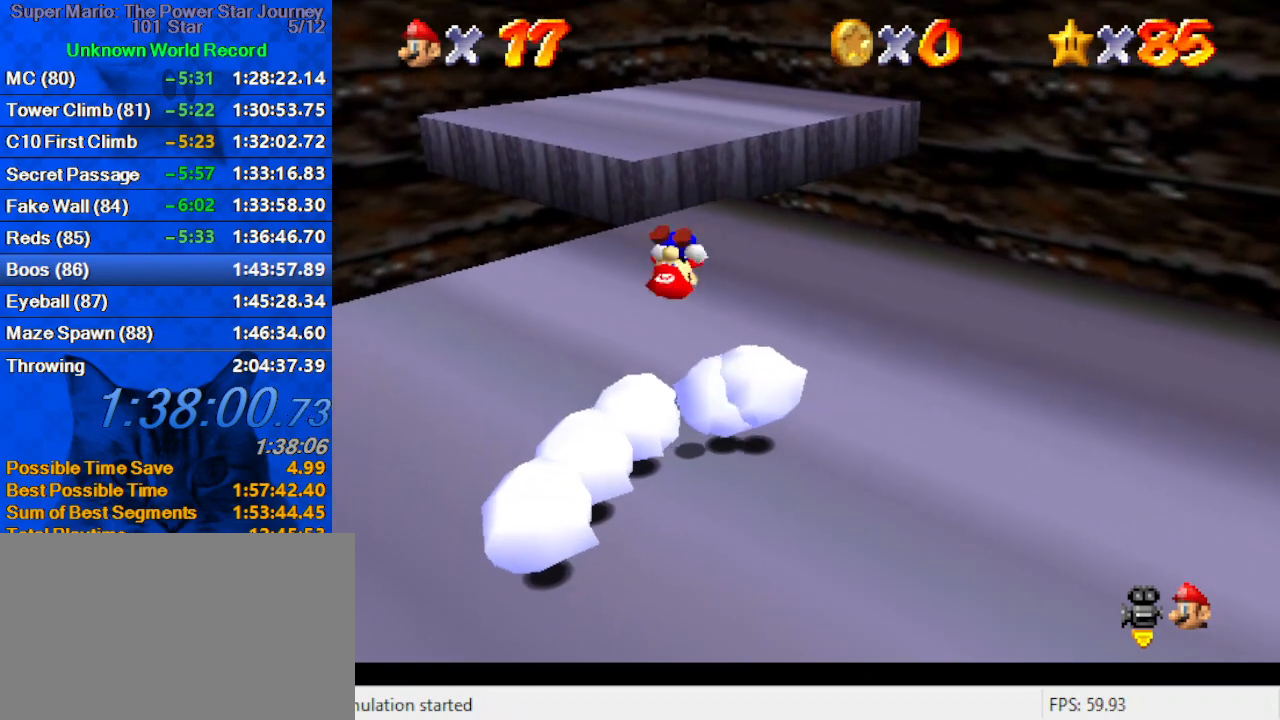
{"keys": ["down", "right"], "events": [[66, "right", "down"], [66, "y", "up"], [100, "shift", "up"]]}
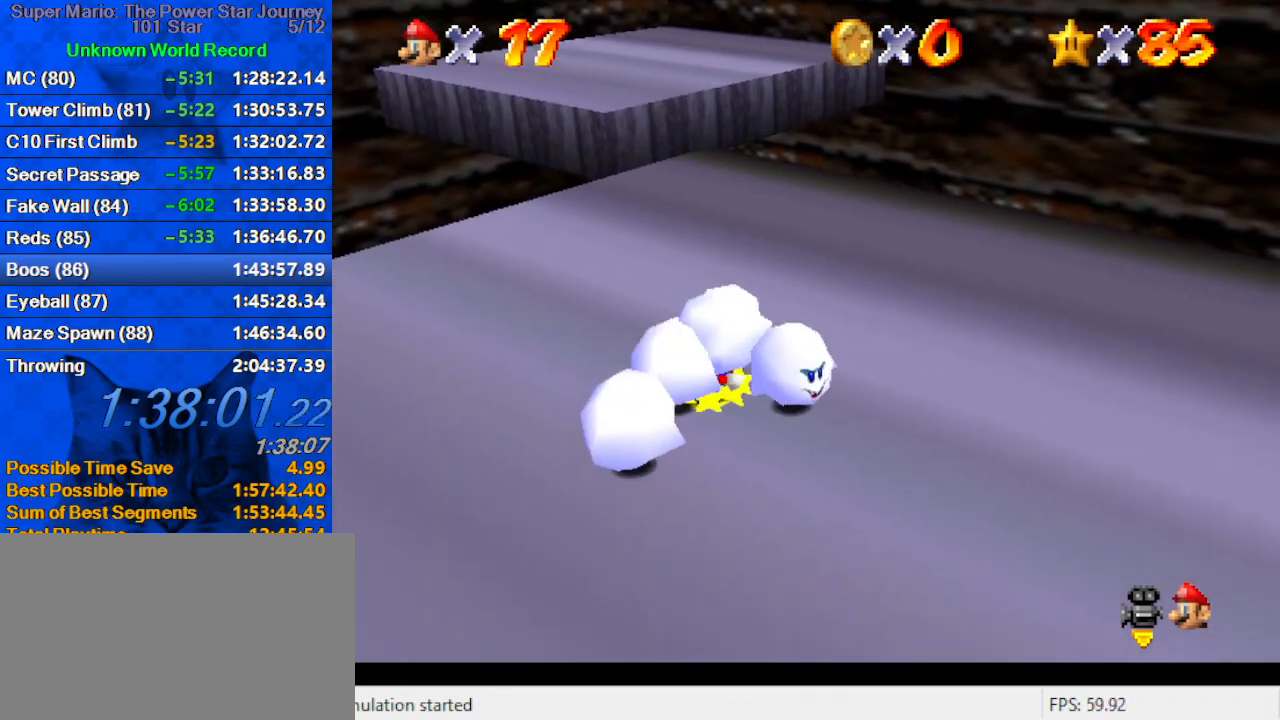
{"keys": ["down", "right", "shift"], "events": [[66, "down", "up"], [66, "right", "up"], [266, "shift", "down"], [333, "down", "down"], [400, "right", "down"]]}
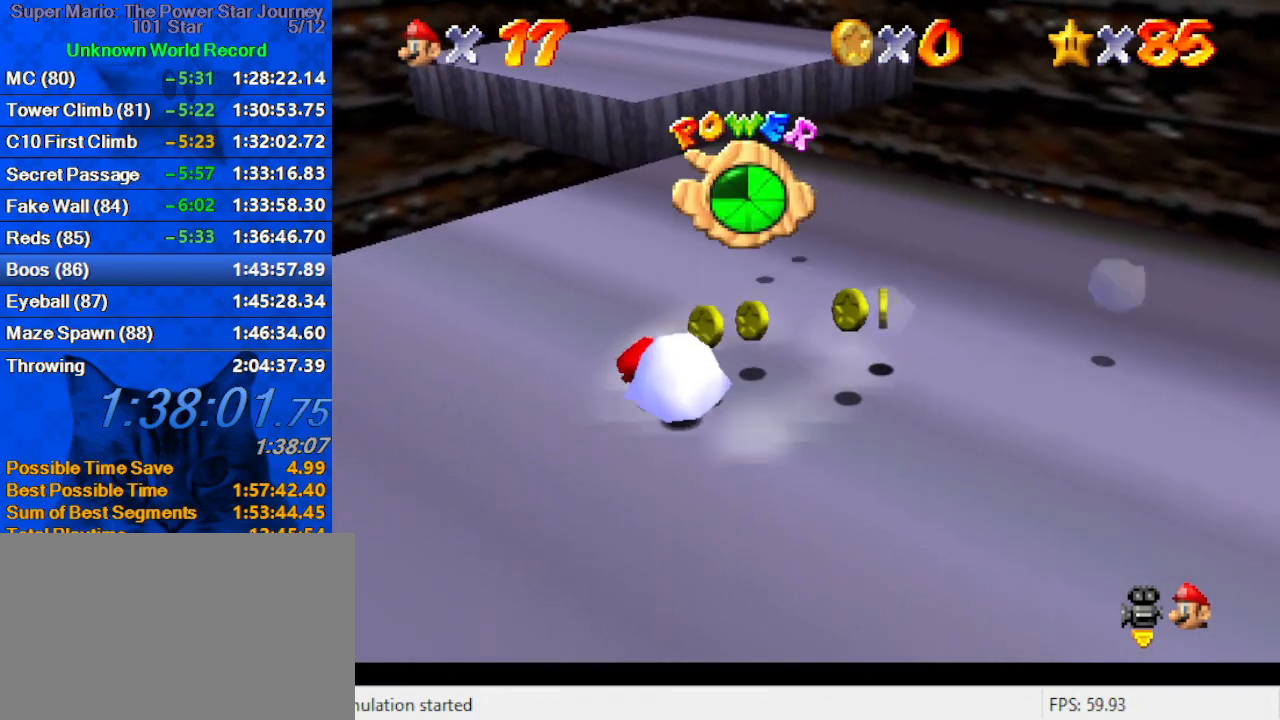
{"keys": ["right"], "events": [[33, "down", "up"], [33, "shift", "up"]]}
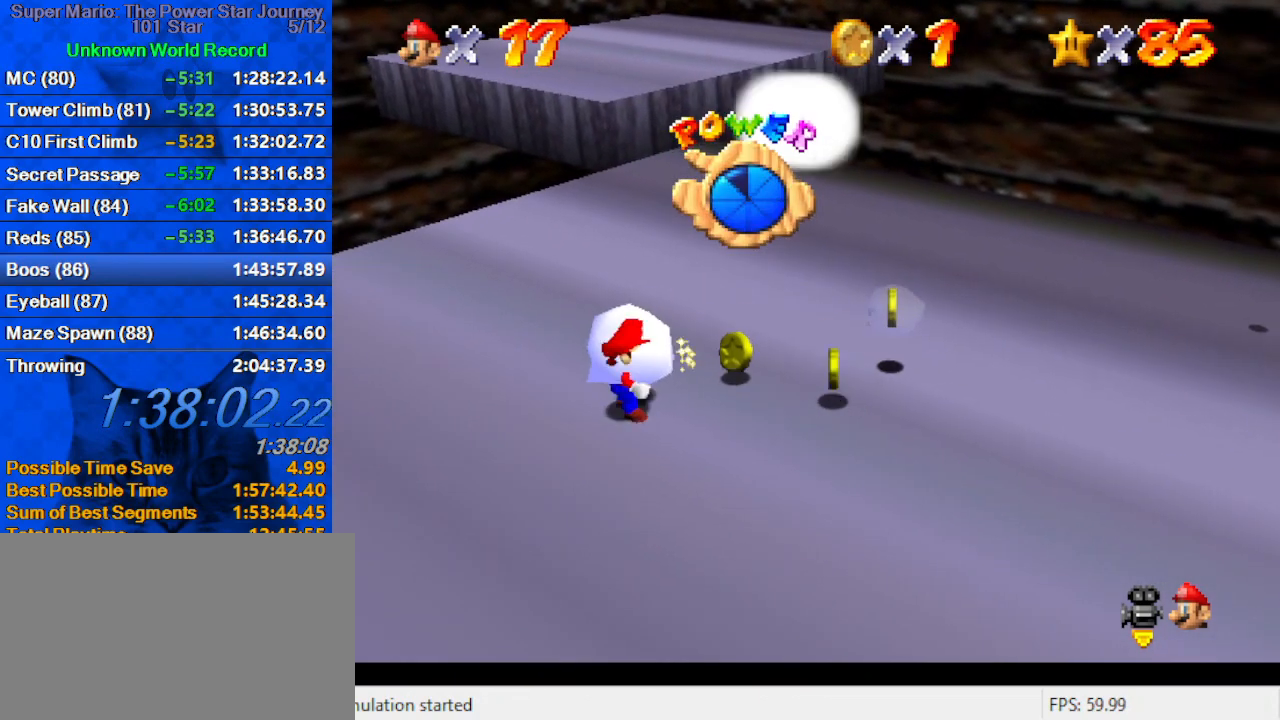
{"keys": ["shift"], "events": [[100, "right", "up"], [133, "shift", "down"], [133, "y", "down"], [200, "y", "up"], [233, "shift", "up"], [266, "shift", "down"], [266, "y", "down"], [366, "right", "down"], [433, "shift", "up"], [433, "y", "up"], [466, "right", "up"], [500, "shift", "down"]]}
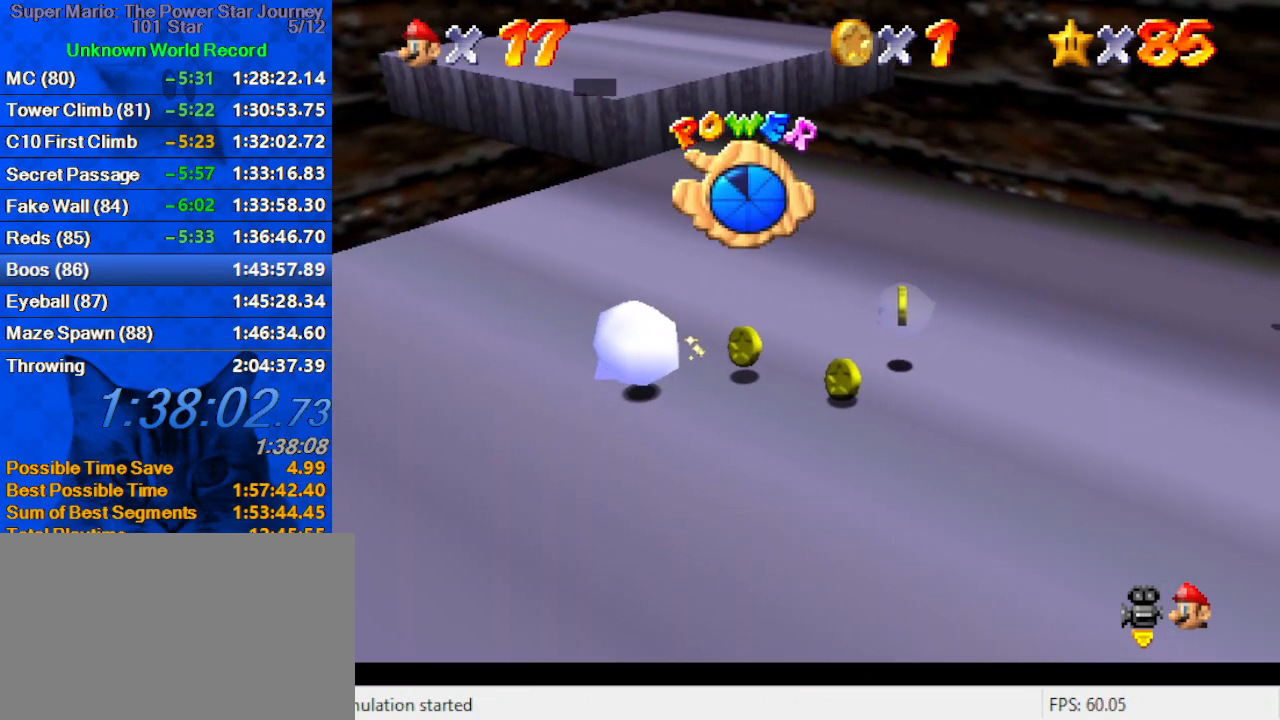
{"keys": [], "events": [[66, "y", "down"], [100, "y", "up"], [166, "shift", "up"], [200, "shift", "down"], [233, "y", "down"], [300, "shift", "up"], [300, "y", "up"], [400, "shift", "down"], [400, "y", "down"], [466, "shift", "up"], [466, "y", "up"]]}
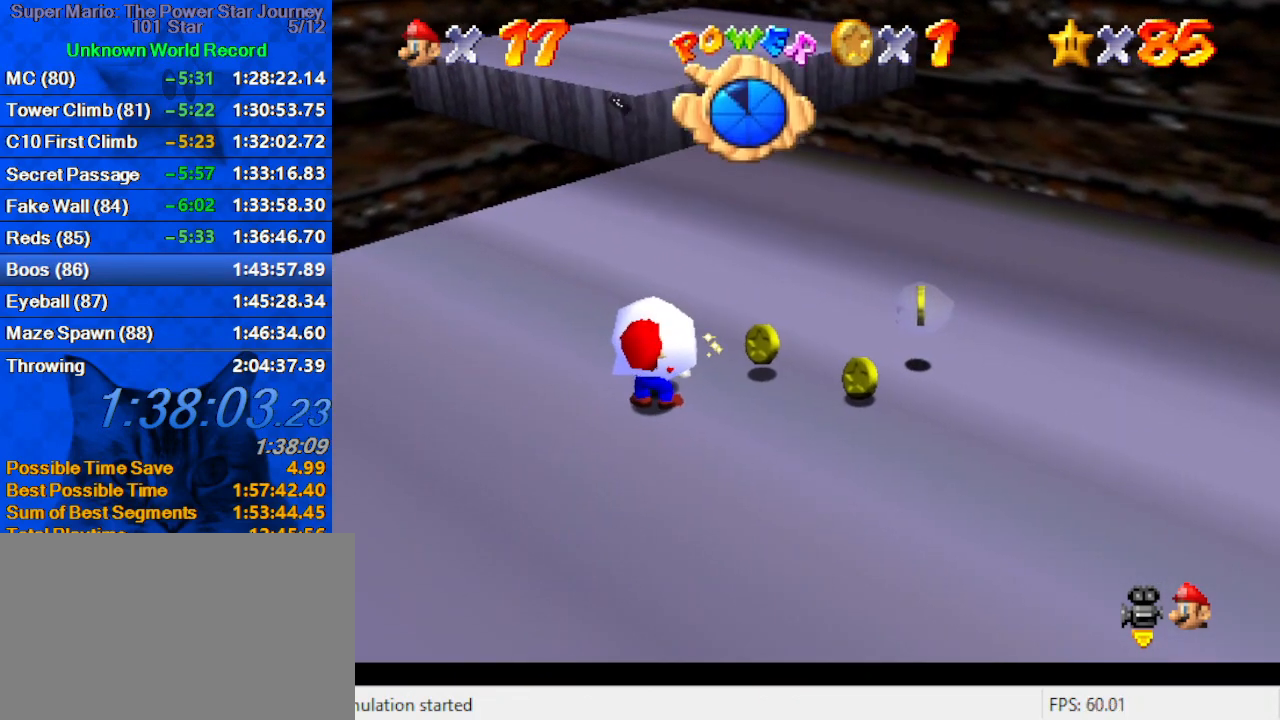
{"keys": [], "events": [[66, "shift", "down"], [66, "y", "down"], [133, "shift", "up"], [133, "y", "up"], [200, "shift", "down"], [200, "y", "down"], [300, "shift", "up"], [300, "y", "up"], [400, "shift", "down"], [400, "y", "down"], [433, "shift", "up"], [433, "y", "up"]]}